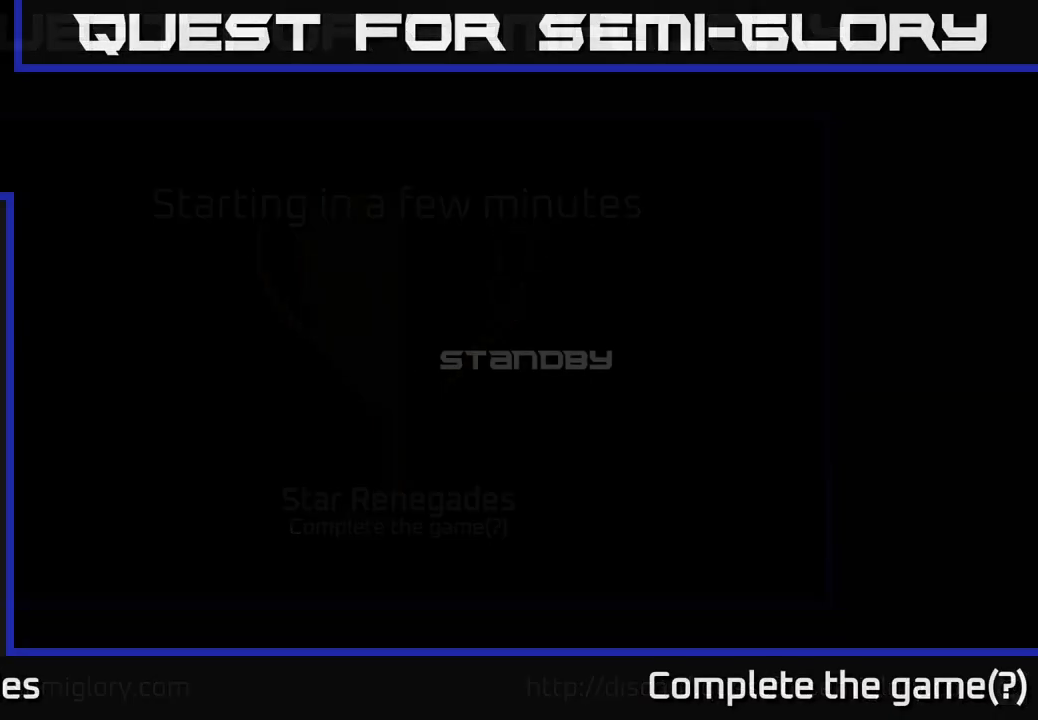
Gameplay with a controller (Xbox layout); each line is a JSON object with the inputs held at the frame after it. "events" lists button and stick changes between this image and that frame as [ms after this image, input, new state], when the widget could be followed in between.
{"buttons": [], "left_stick": "center", "right_stick": "center", "events": []}
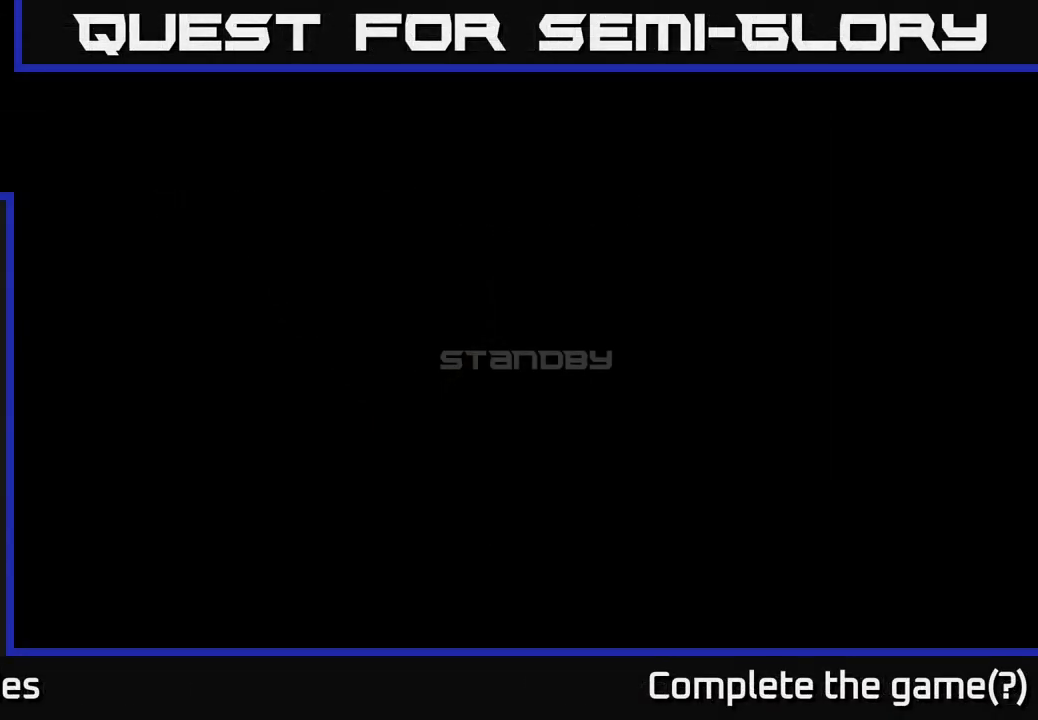
{"buttons": [], "left_stick": "center", "right_stick": "center", "events": []}
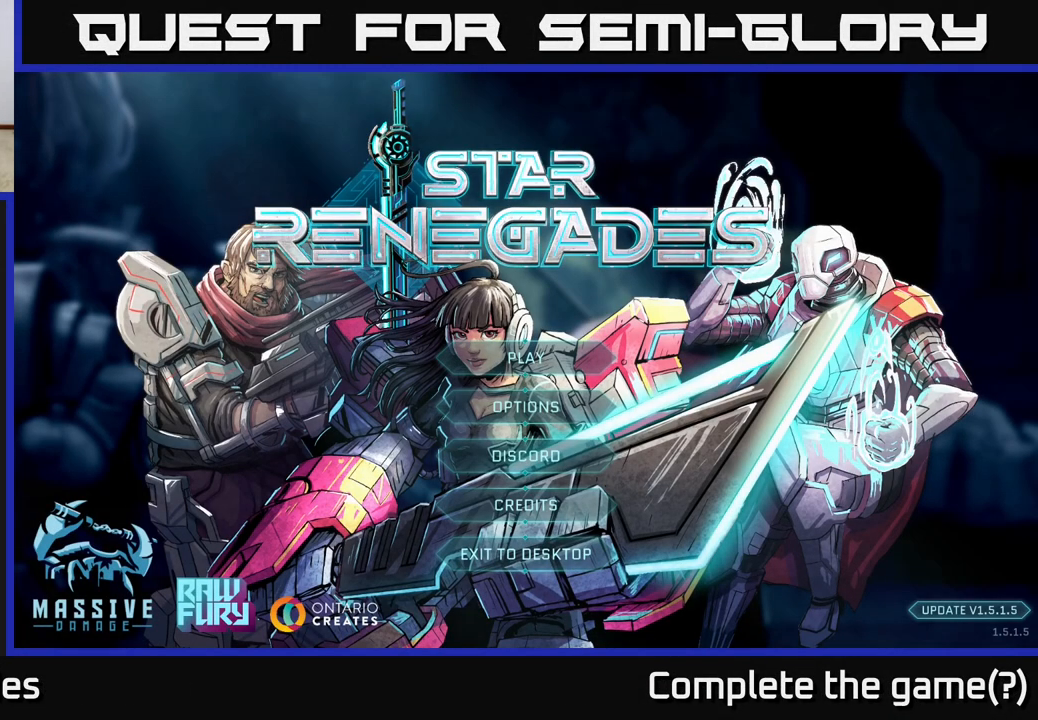
{"buttons": [], "left_stick": "center", "right_stick": "center", "events": []}
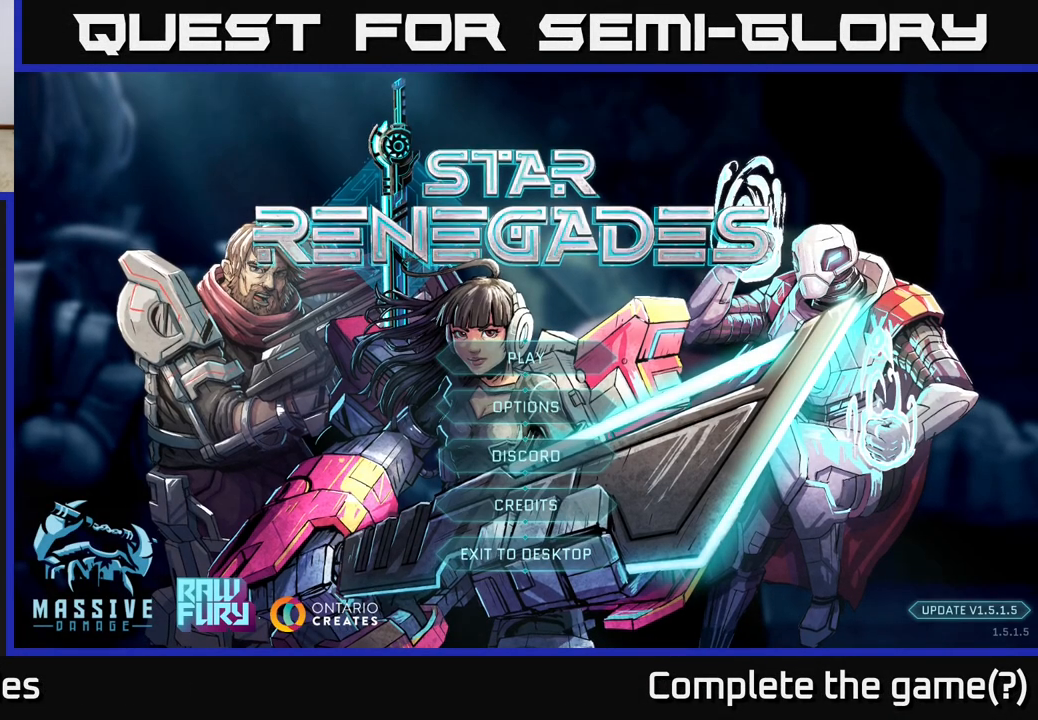
{"buttons": [], "left_stick": "center", "right_stick": "center", "events": []}
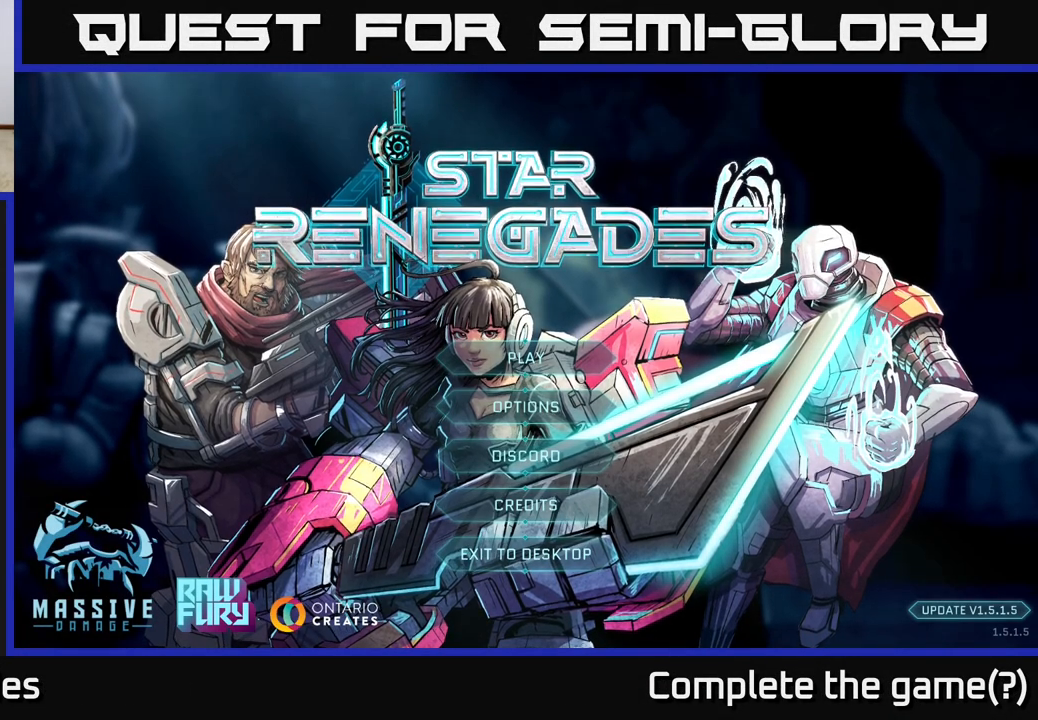
{"buttons": [], "left_stick": "center", "right_stick": "center", "events": []}
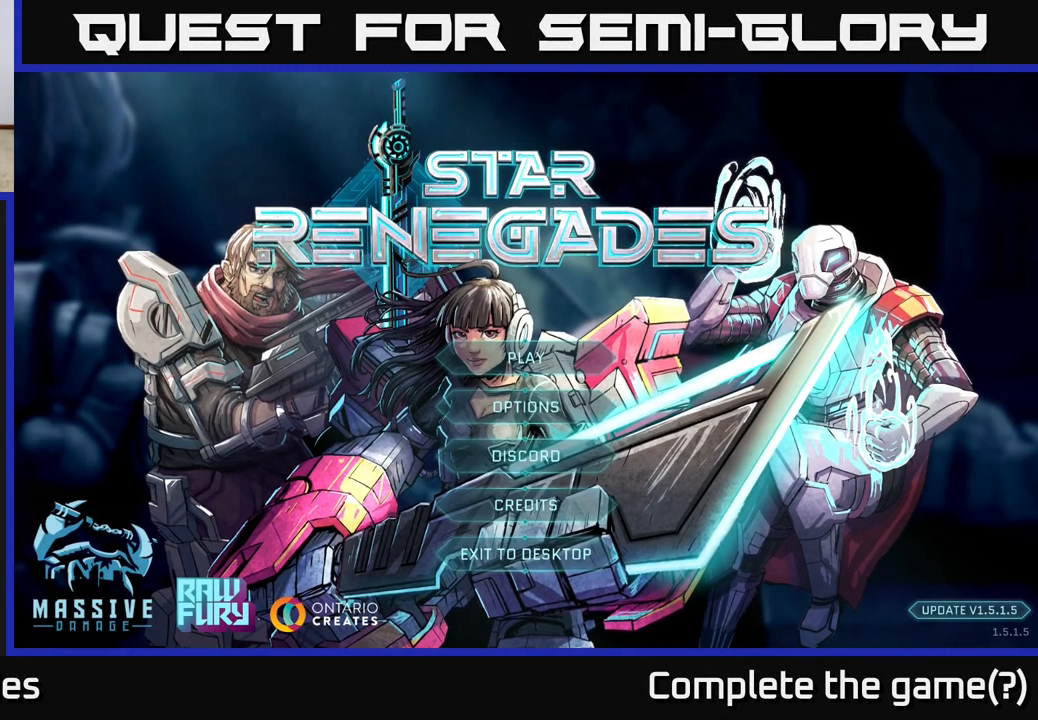
{"buttons": [], "left_stick": "center", "right_stick": "center", "events": []}
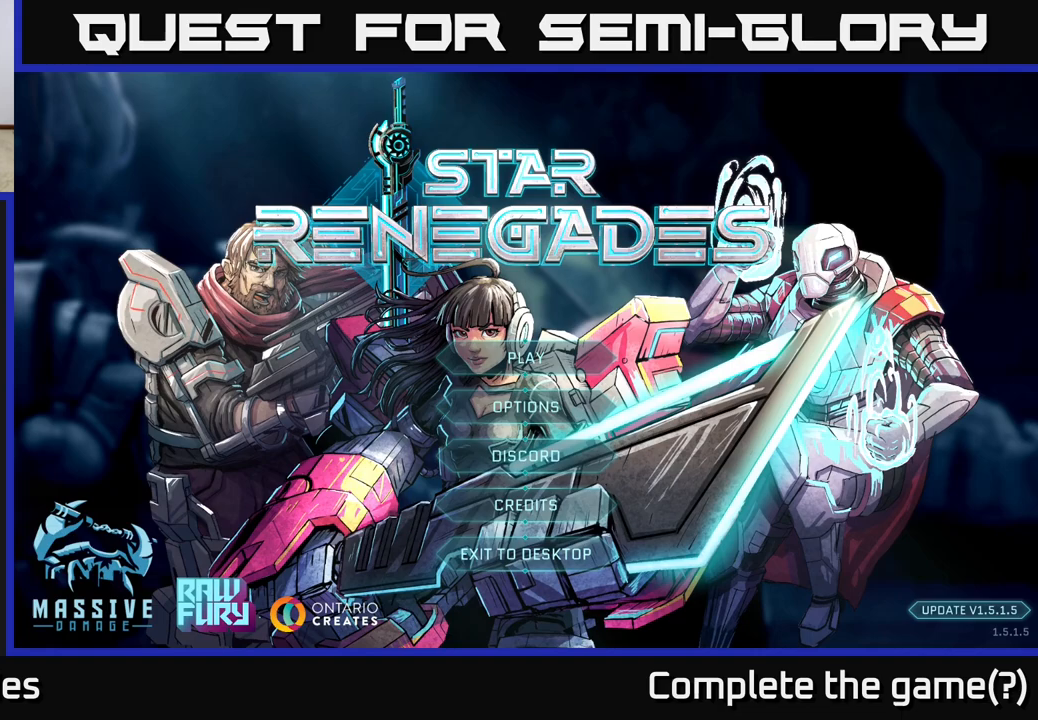
{"buttons": [], "left_stick": "center", "right_stick": "center", "events": []}
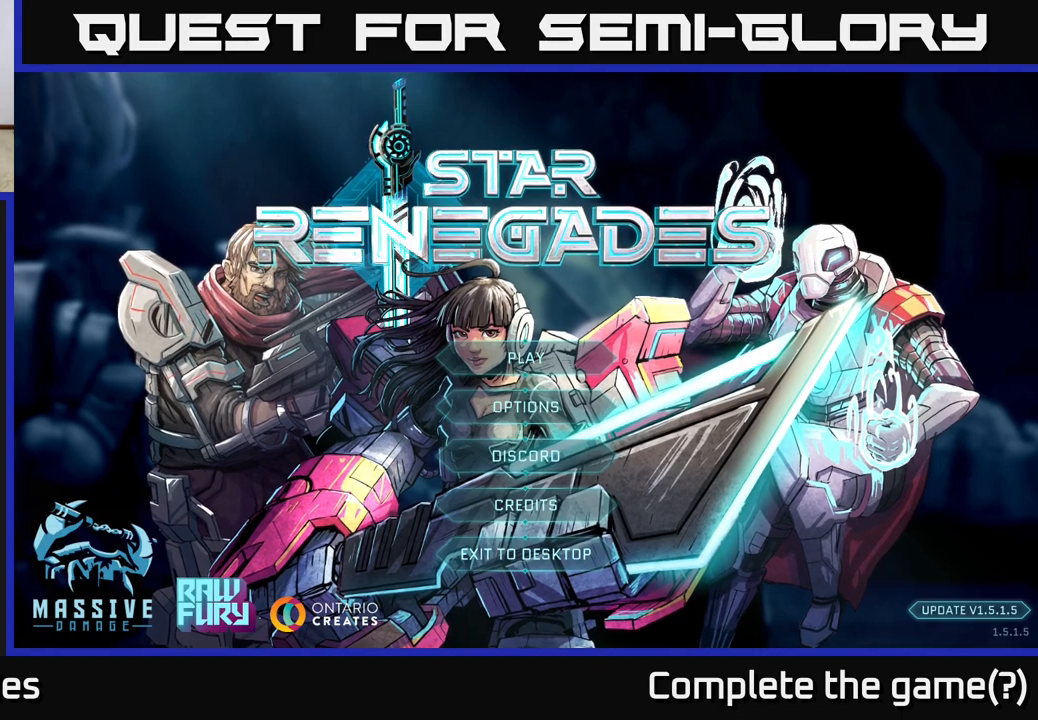
{"buttons": [], "left_stick": "center", "right_stick": "center", "events": []}
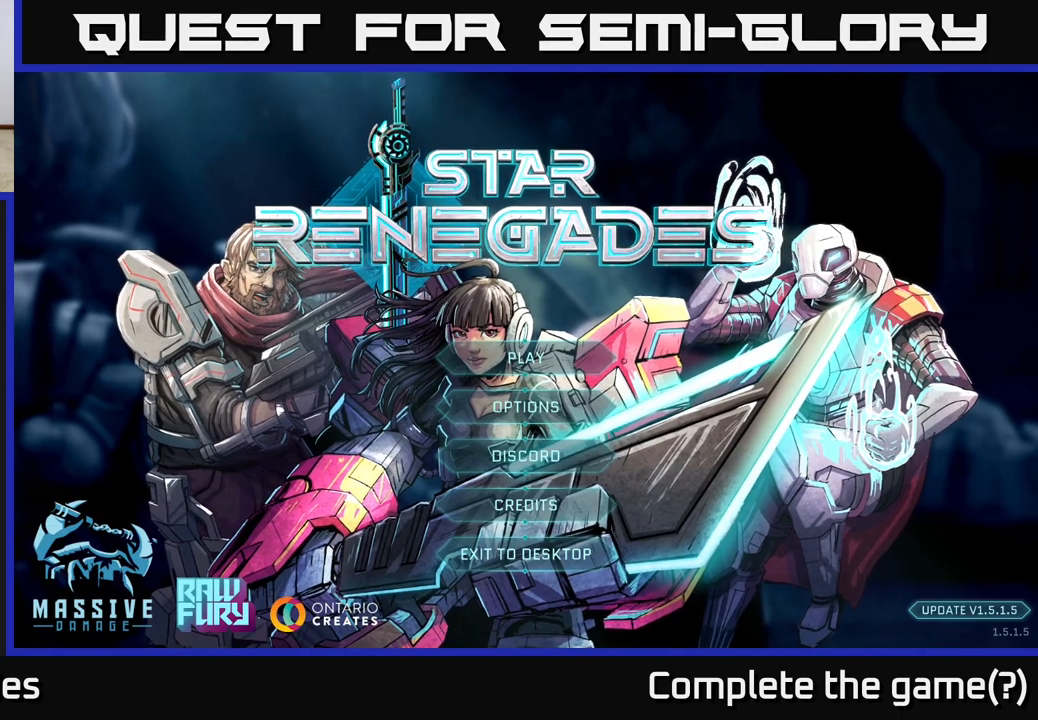
{"buttons": [], "left_stick": "center", "right_stick": "center", "events": []}
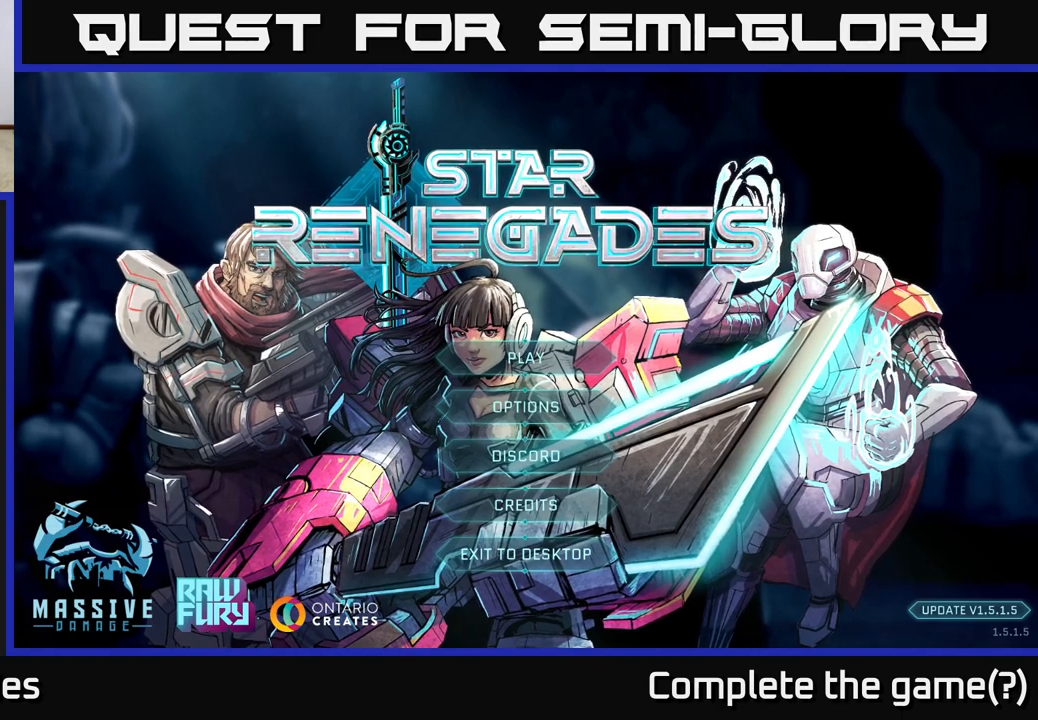
{"buttons": [], "left_stick": "center", "right_stick": "center", "events": []}
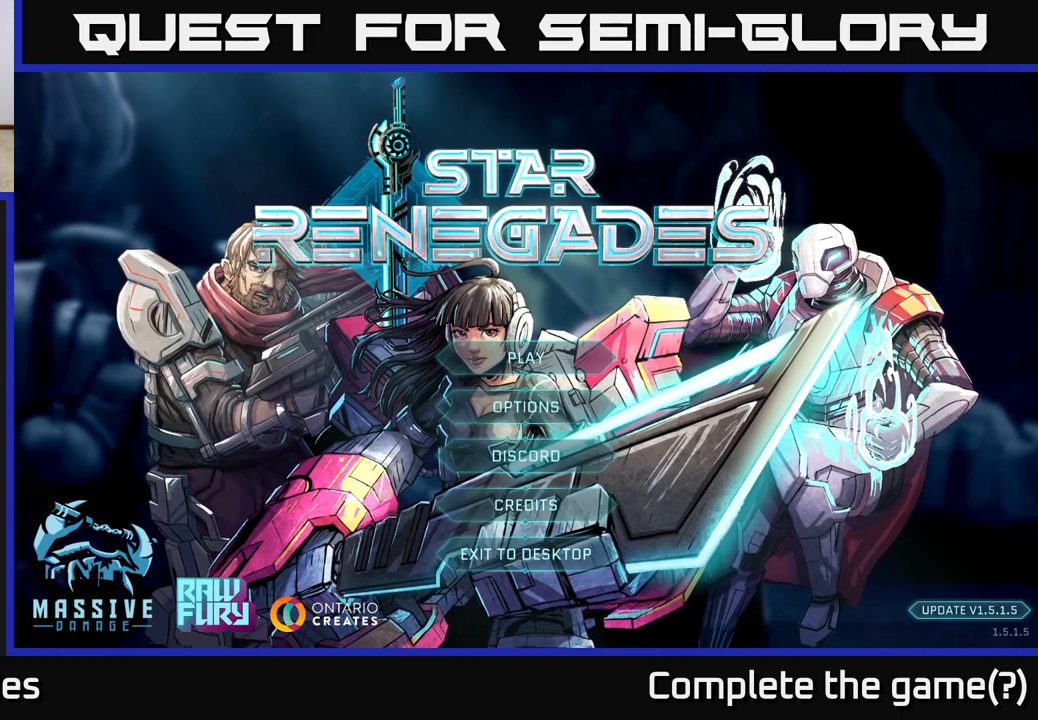
{"buttons": ["DPAD_DOWN"], "left_stick": "center", "right_stick": "center", "events": [[433, "DPAD_DOWN", "down"]]}
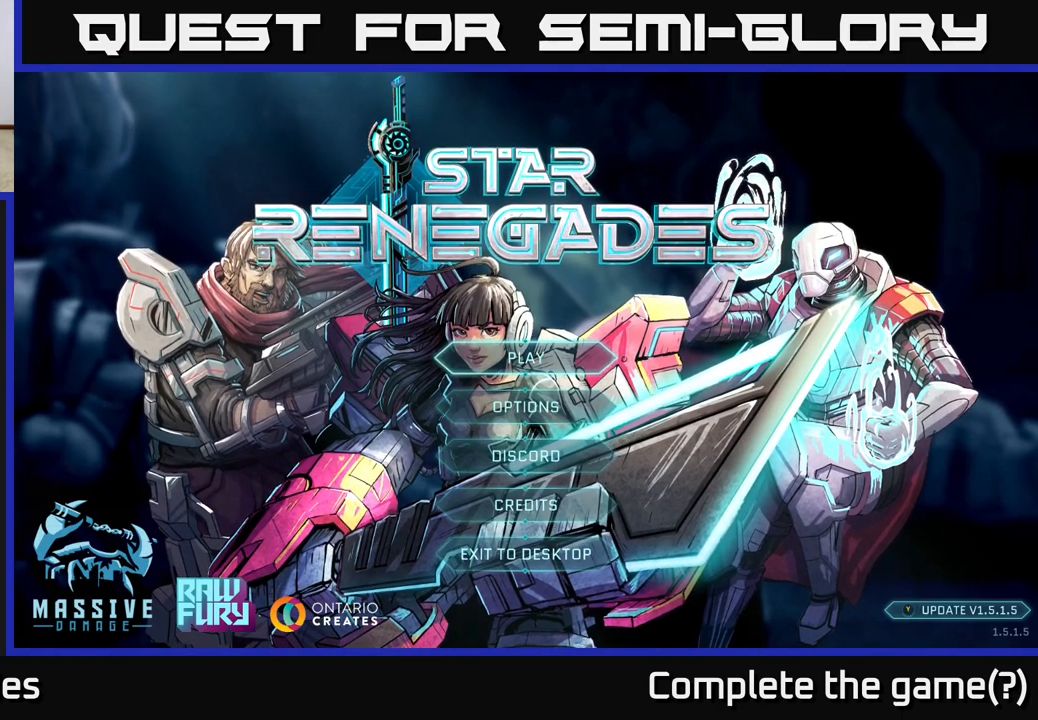
{"buttons": [], "left_stick": "center", "right_stick": "center", "events": [[33, "DPAD_DOWN", "up"], [383, "DPAD_DOWN", "down"], [500, "DPAD_DOWN", "up"]]}
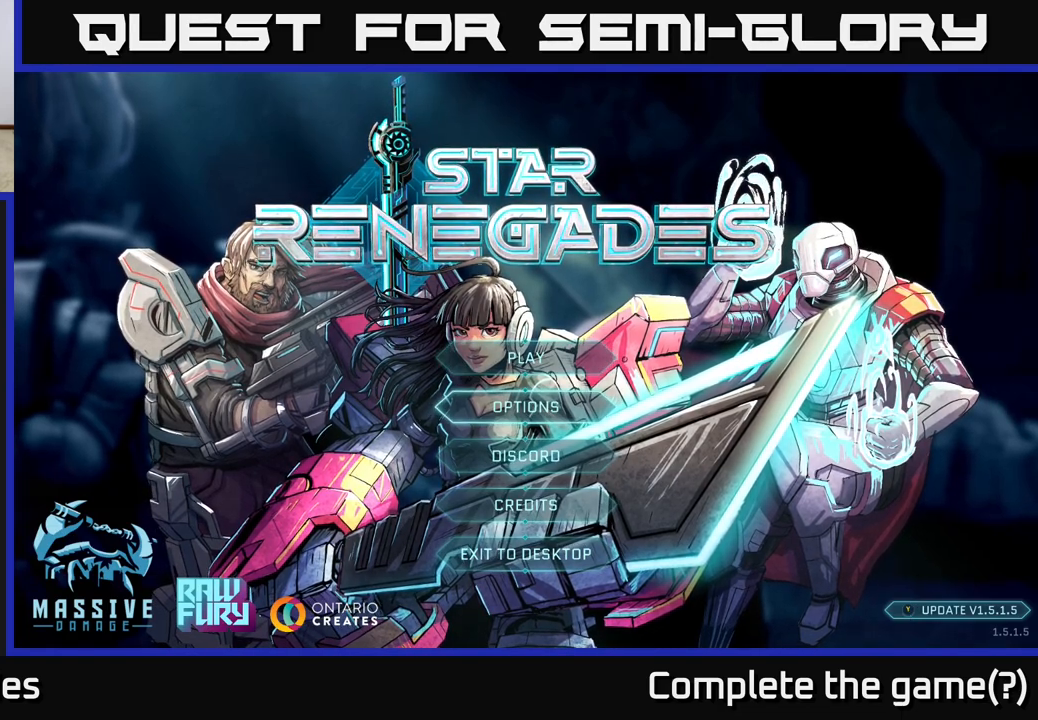
{"buttons": [], "left_stick": "center", "right_stick": "center", "events": [[200, "DPAD_UP", "down"], [283, "DPAD_UP", "up"]]}
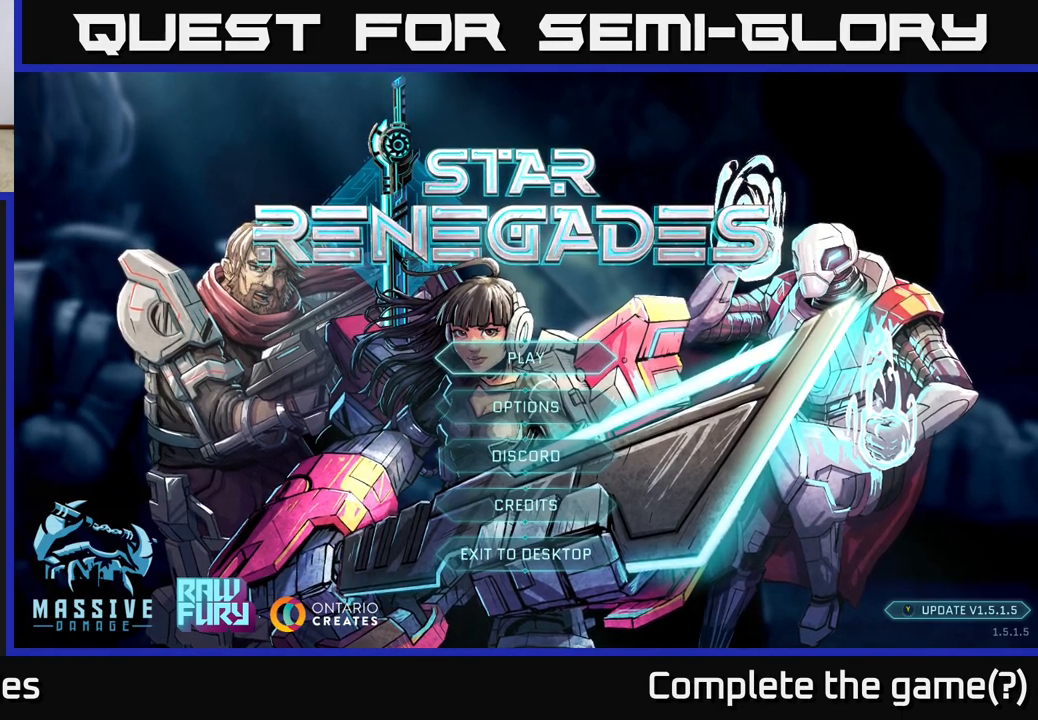
{"buttons": [], "left_stick": "center", "right_stick": "center", "events": [[133, "A", "down"], [300, "A", "up"]]}
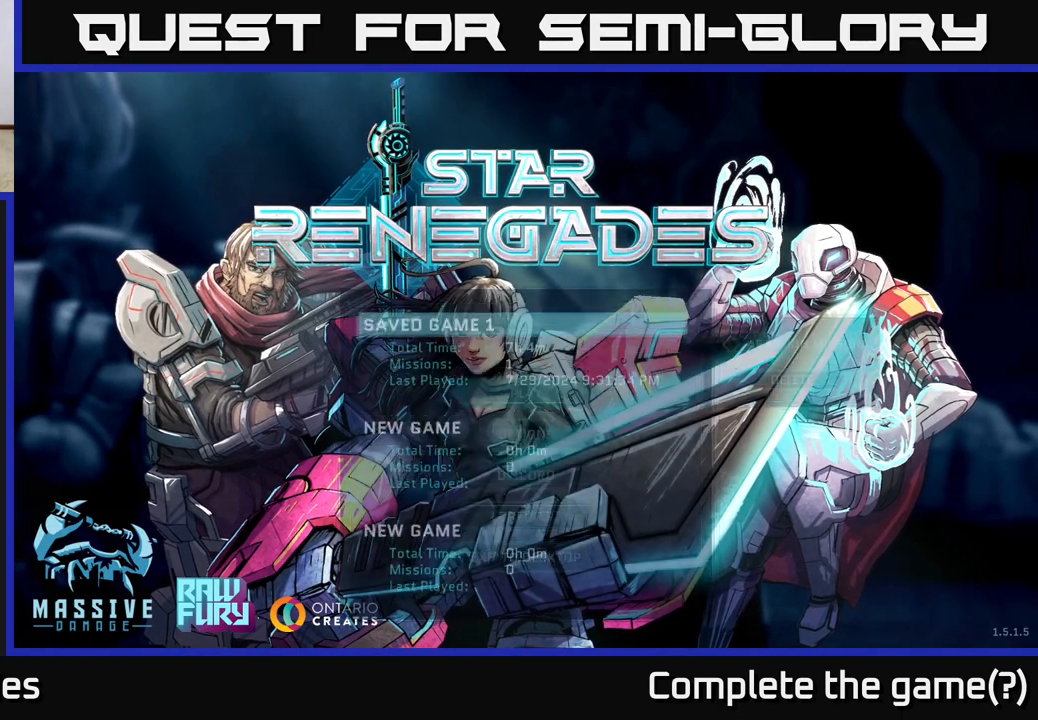
{"buttons": [], "left_stick": "center", "right_stick": "center", "events": []}
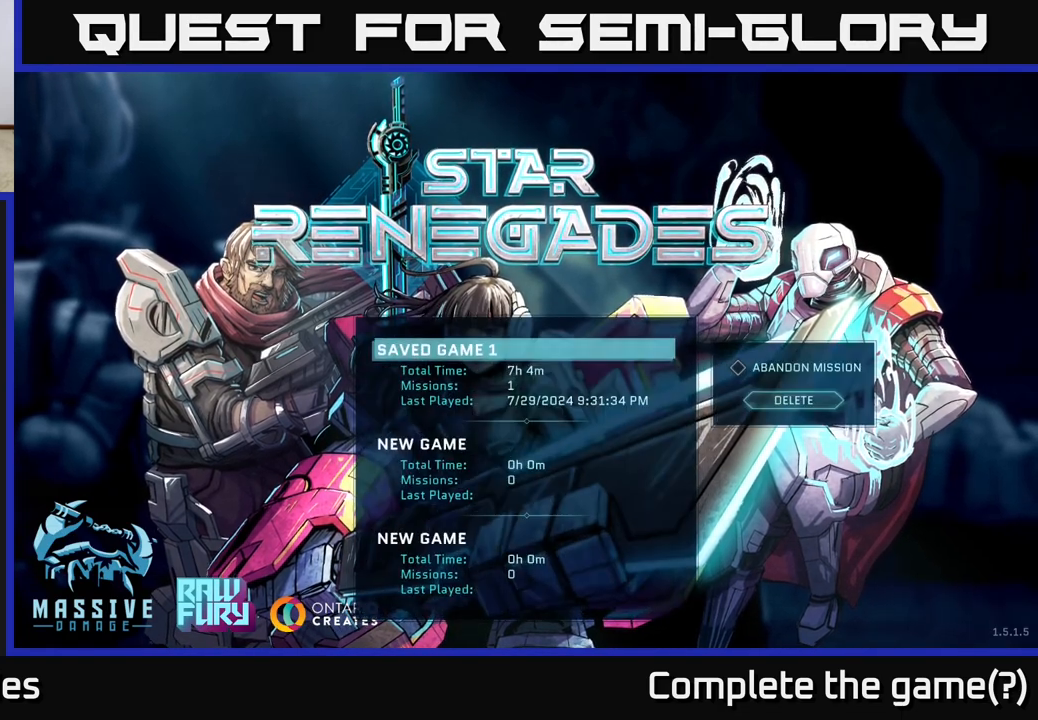
{"buttons": [], "left_stick": "center", "right_stick": "center", "events": []}
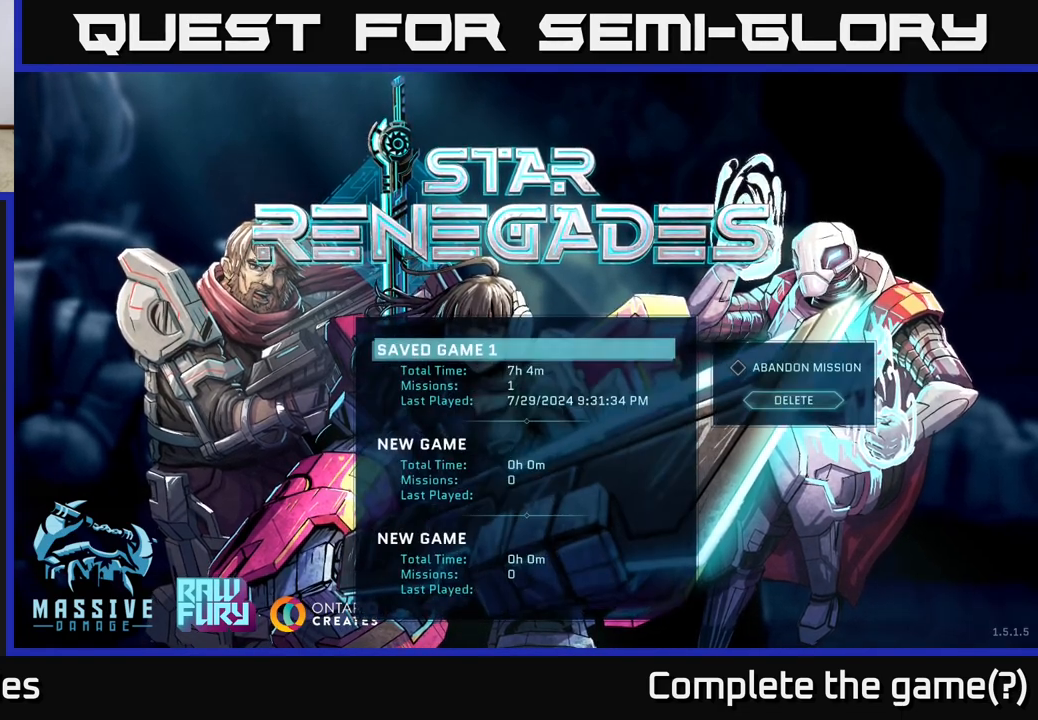
{"buttons": [], "left_stick": "center", "right_stick": "center", "events": [[283, "DPAD_DOWN", "down"], [400, "DPAD_DOWN", "up"]]}
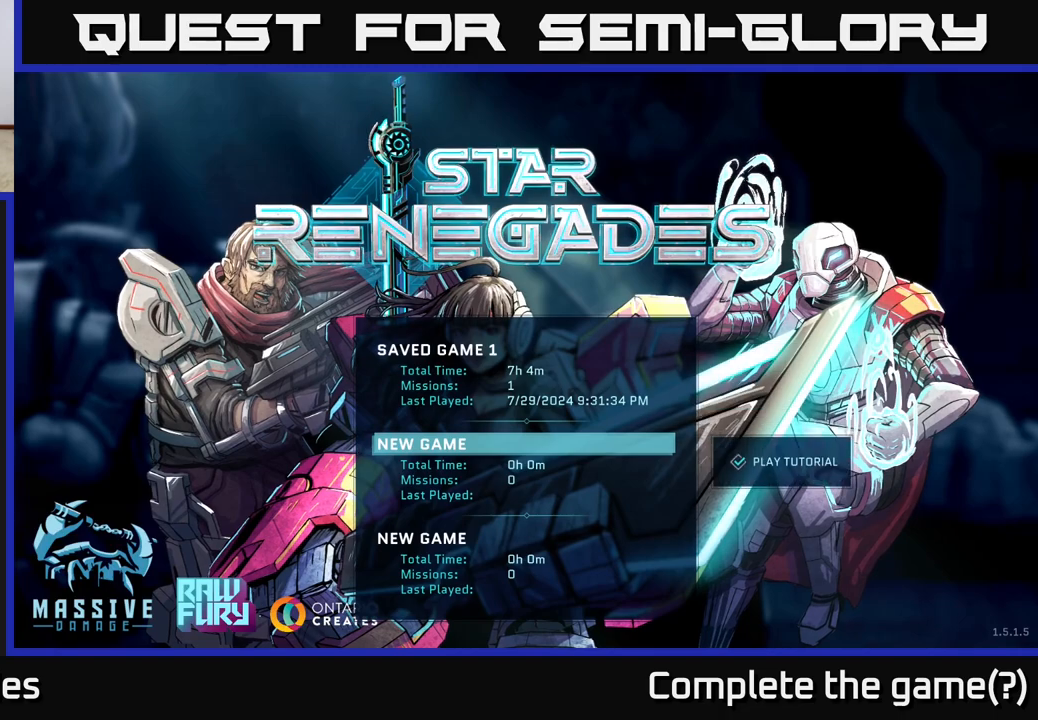
{"buttons": [], "left_stick": "center", "right_stick": "center", "events": [[167, "DPAD_UP", "down"], [267, "DPAD_UP", "up"]]}
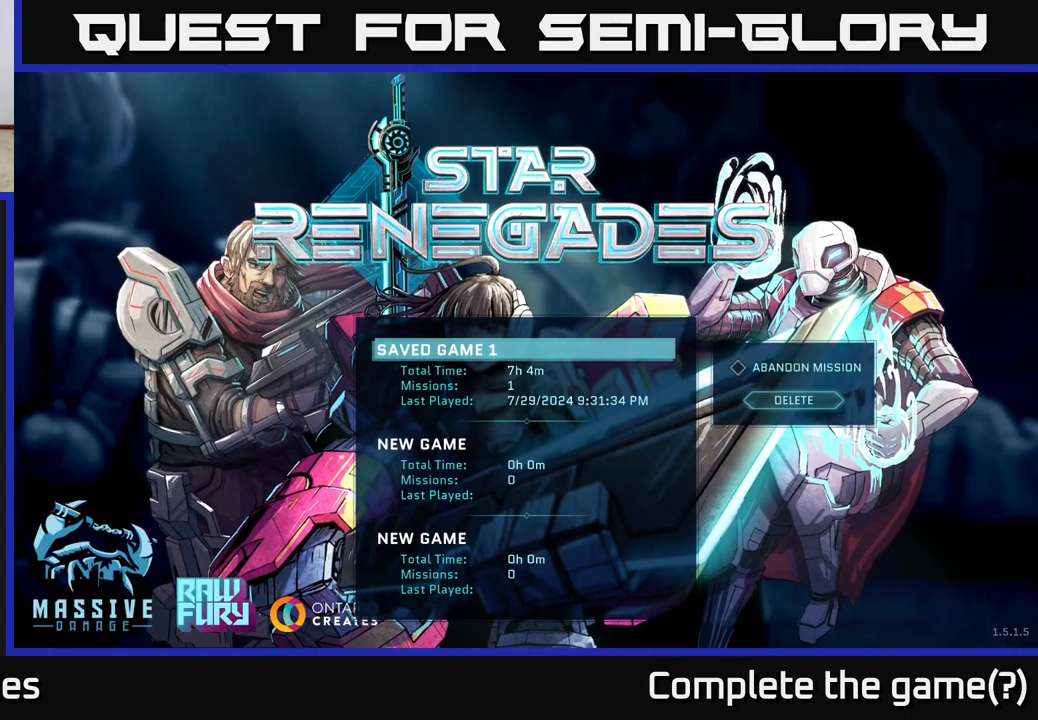
{"buttons": [], "left_stick": "center", "right_stick": "center", "events": [[83, "A", "down"], [267, "A", "up"]]}